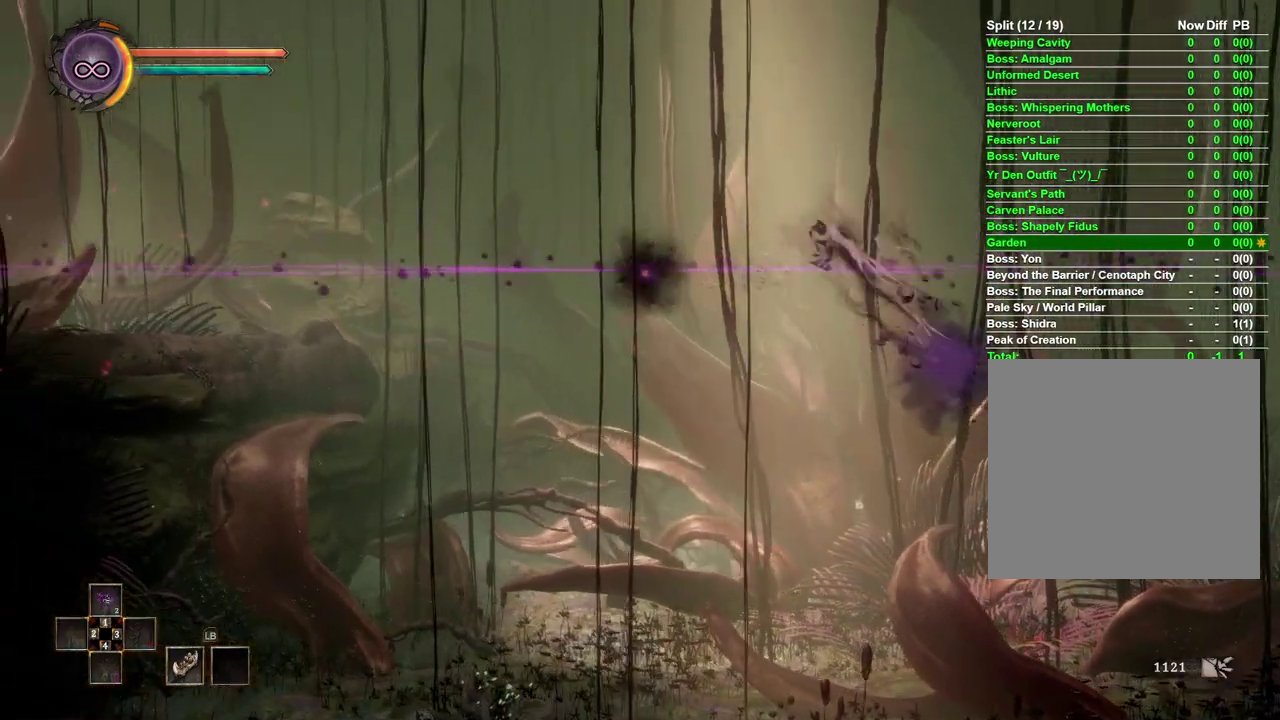
Gameplay with a controller (Xbox layout); each line is a JSON object with the inputs held at the frame after it. "events" lists button and stick changes between this image and that frame as [ms after this image, input, new state], when the widget could be followed in between.
{"buttons": [], "left_stick": "left", "right_stick": "center", "events": [[283, "B", "down"], [383, "B", "up"]]}
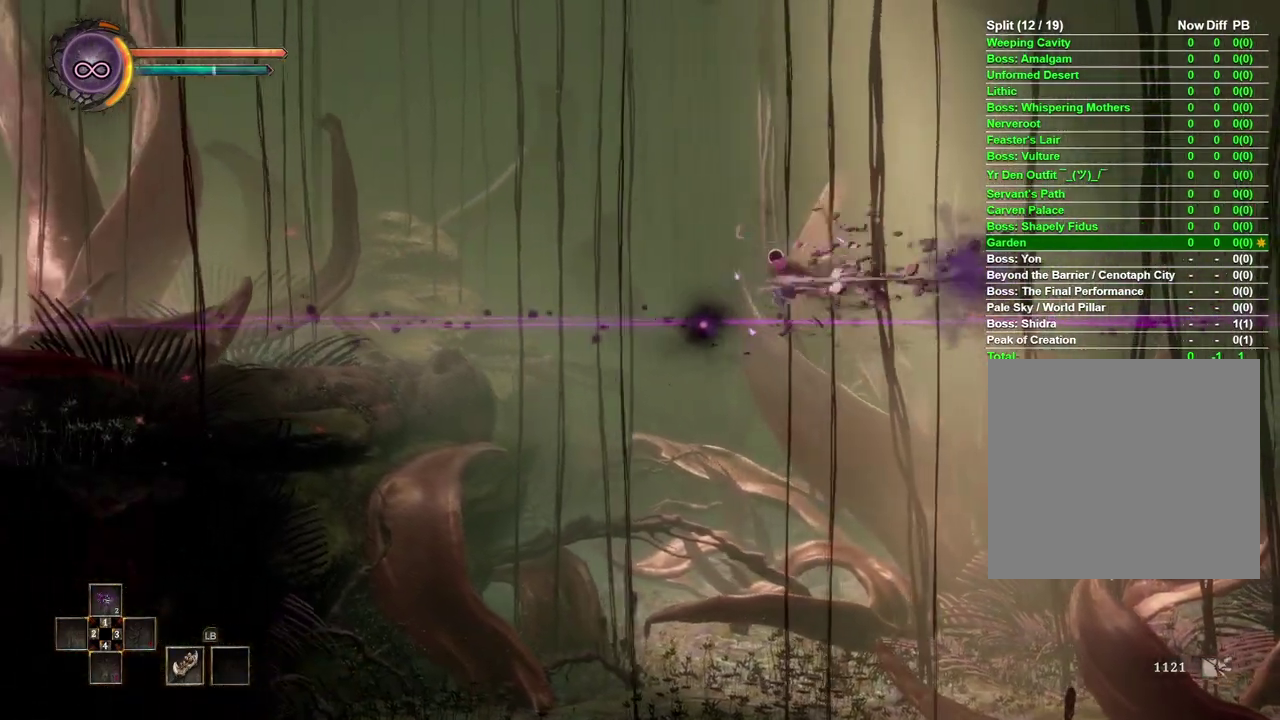
{"buttons": [], "left_stick": "left", "right_stick": "center", "events": []}
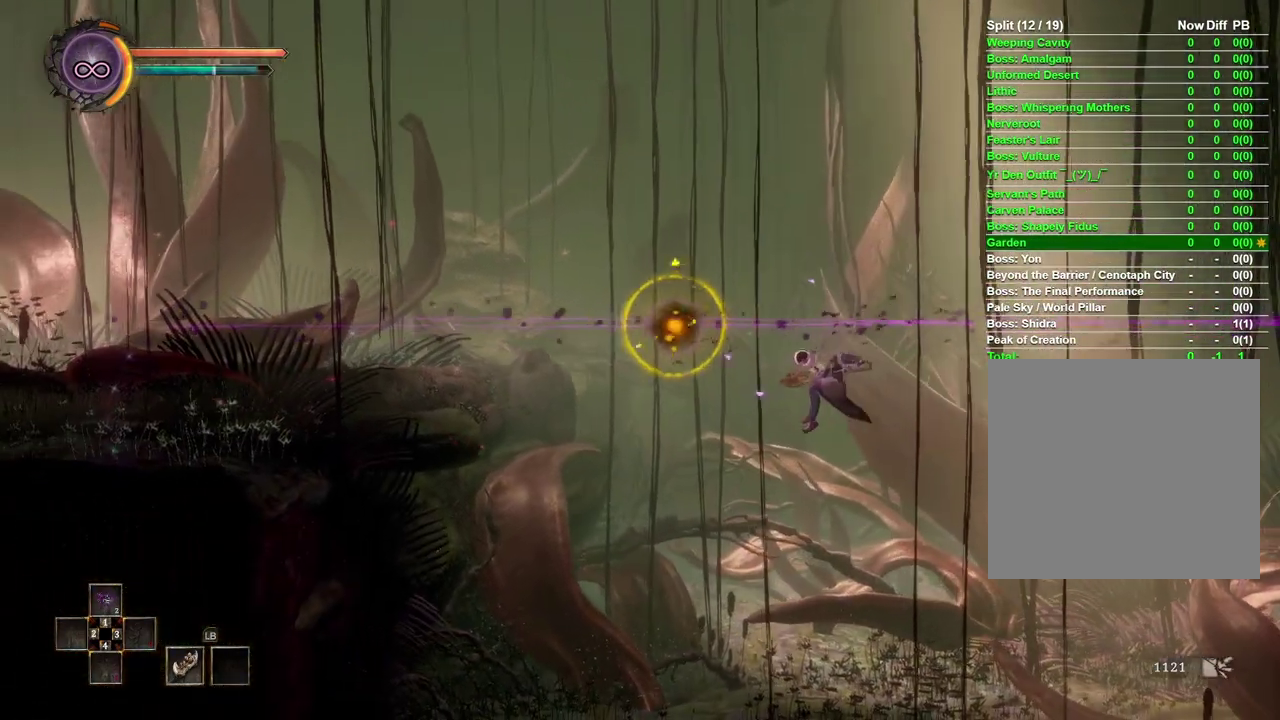
{"buttons": [], "left_stick": "left", "right_stick": "center", "events": [[83, "right_stick", "left"], [133, "right_stick", "up-left"], [217, "right_stick", "center"]]}
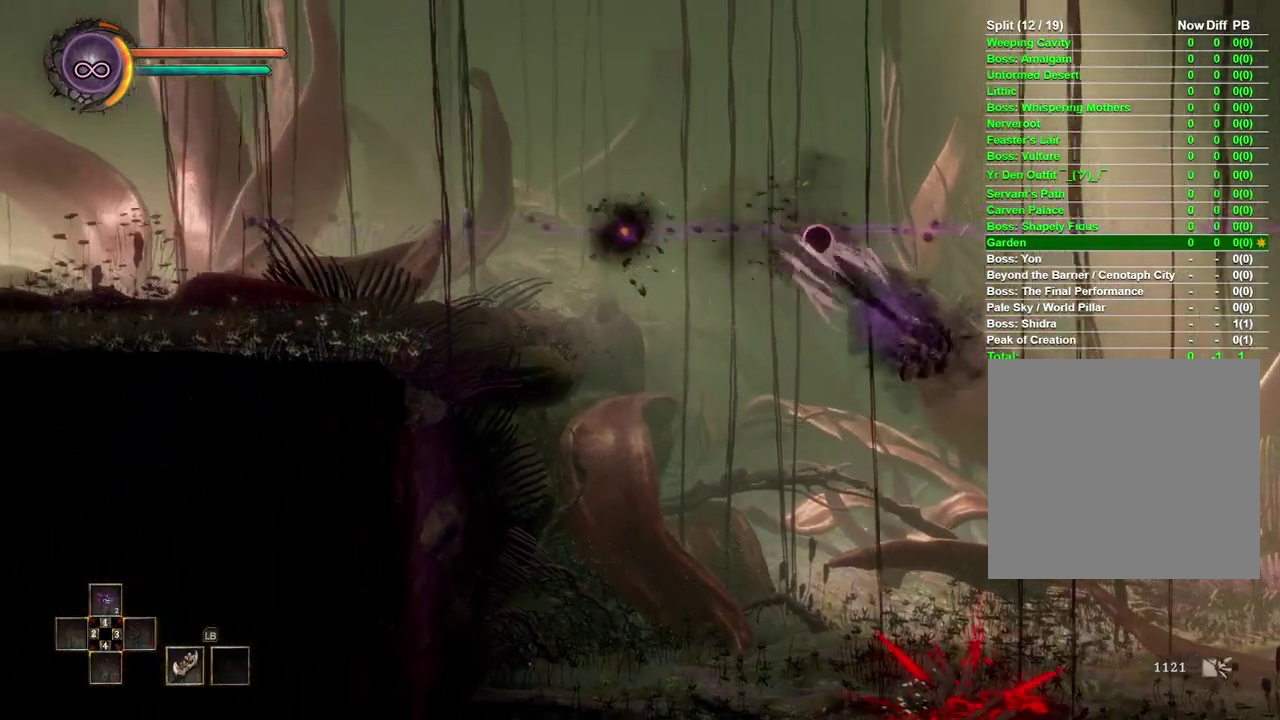
{"buttons": ["B"], "left_stick": "left", "right_stick": "center", "events": [[450, "B", "down"]]}
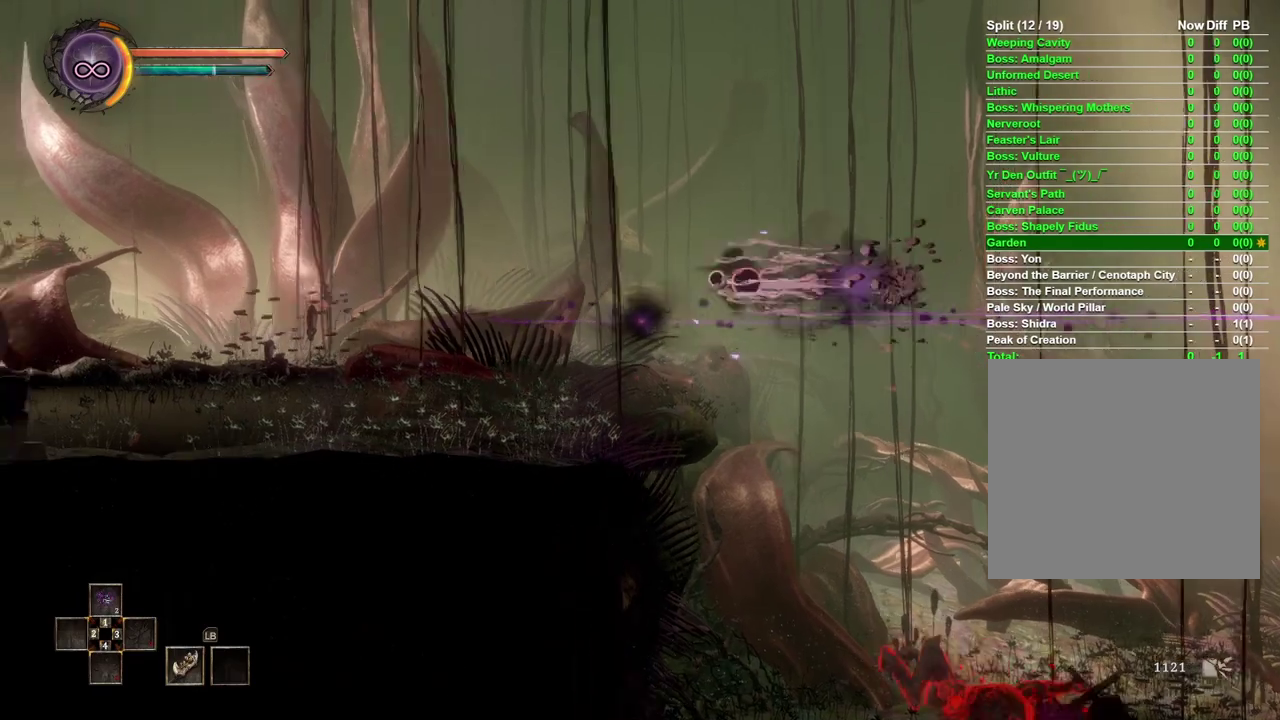
{"buttons": [], "left_stick": "left", "right_stick": "center", "events": [[233, "B", "up"]]}
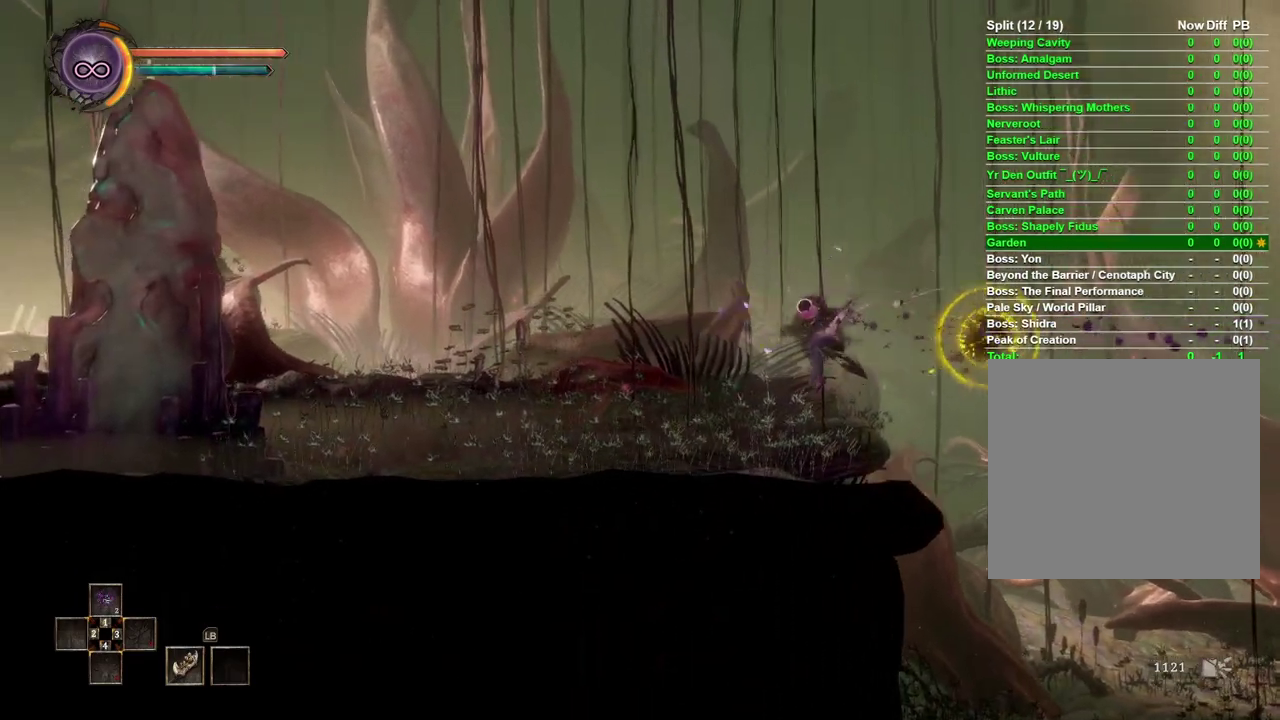
{"buttons": [], "left_stick": "left", "right_stick": "center", "events": []}
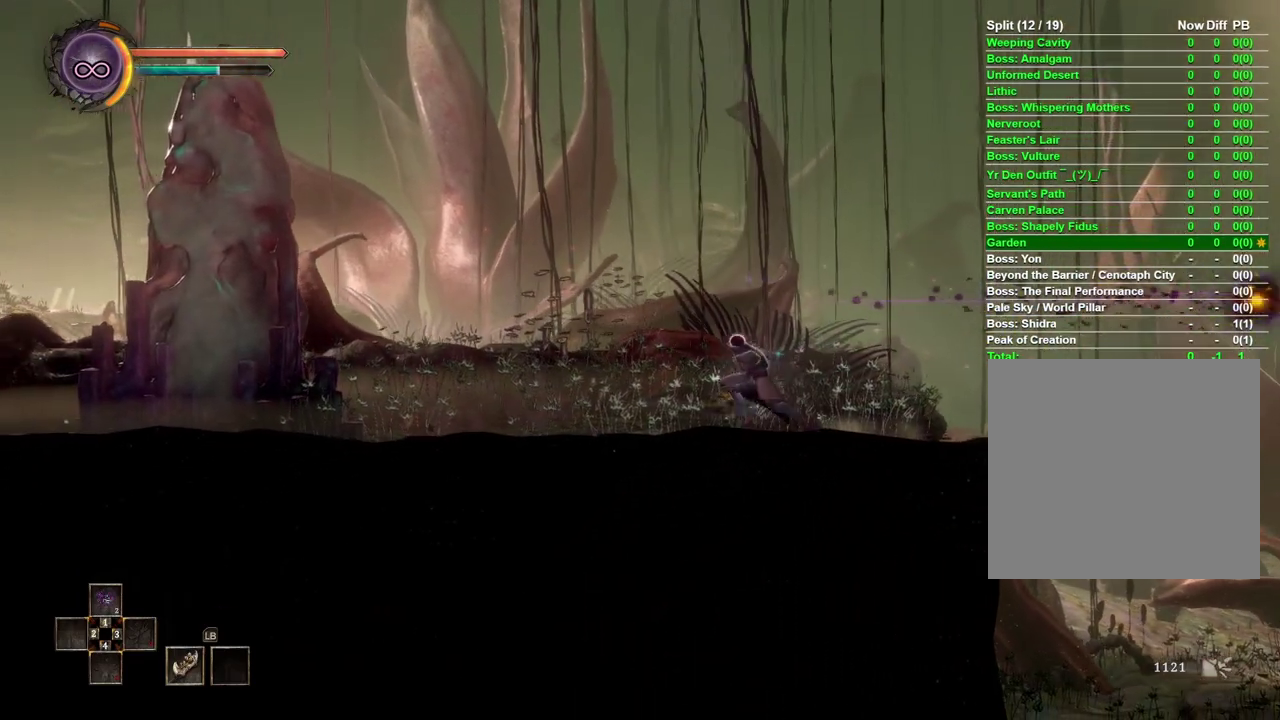
{"buttons": [], "left_stick": "left", "right_stick": "center", "events": []}
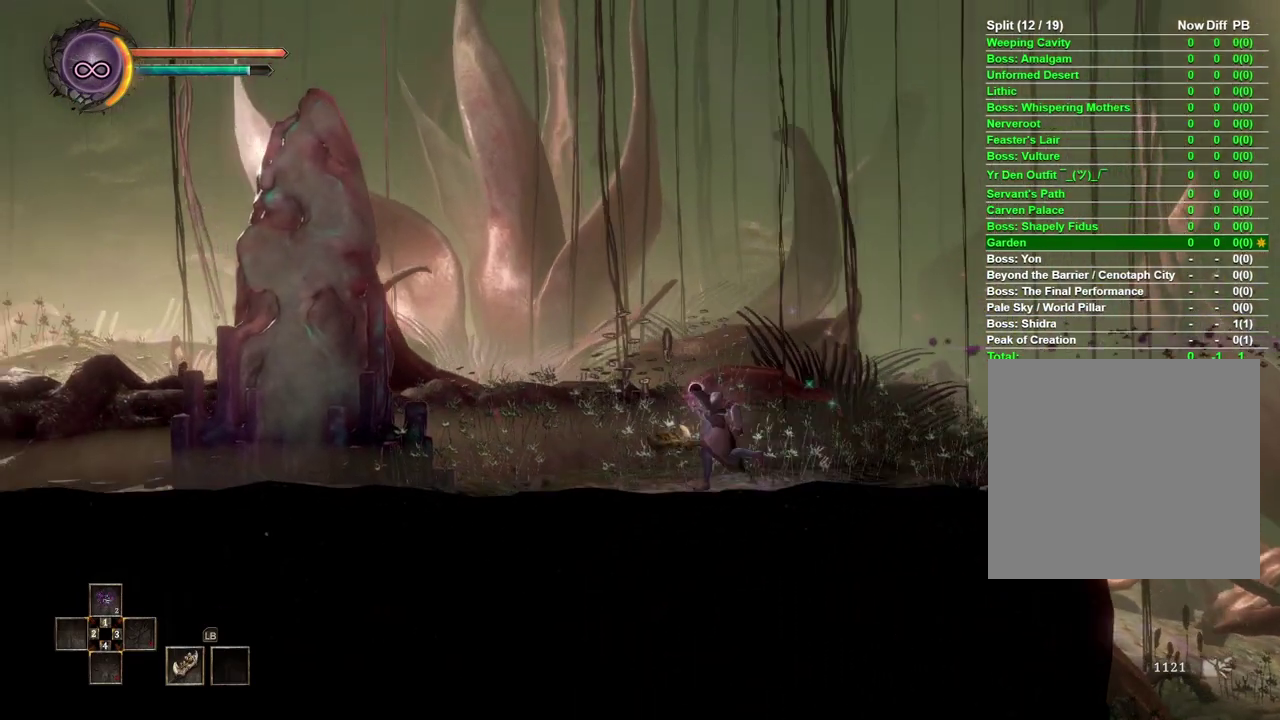
{"buttons": [], "left_stick": "left", "right_stick": "center", "events": []}
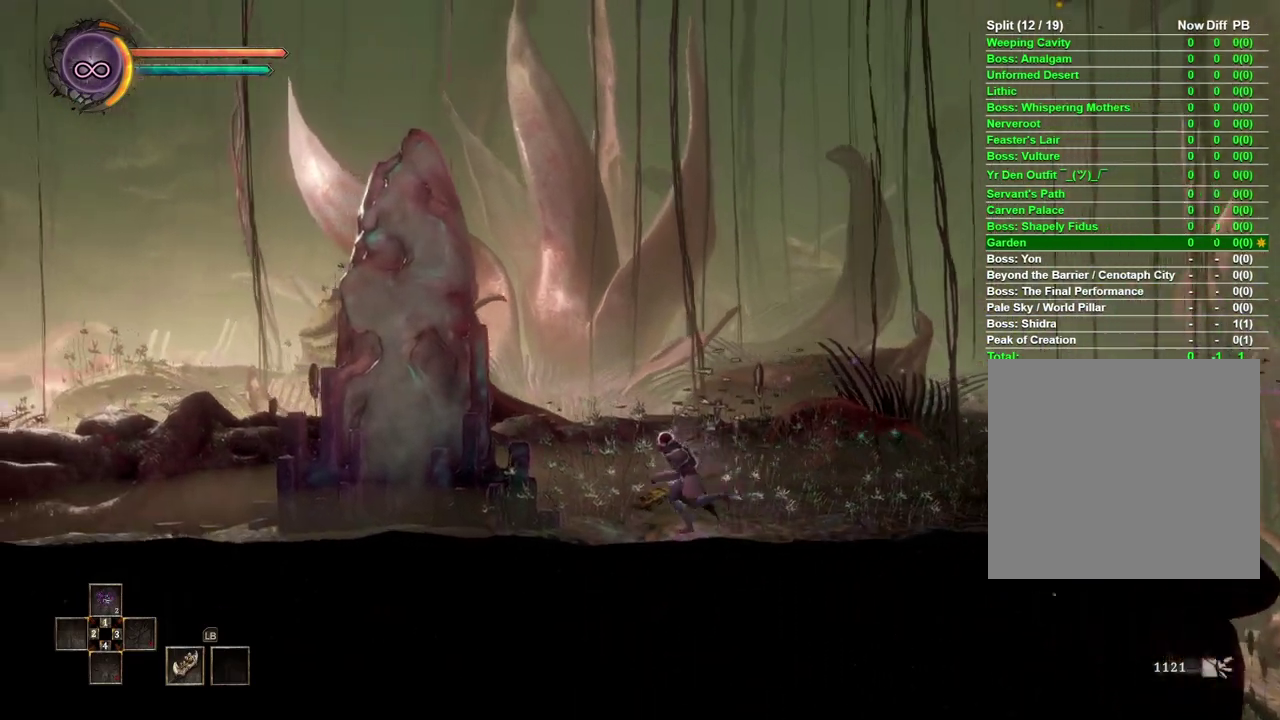
{"buttons": [], "left_stick": "left", "right_stick": "center", "events": []}
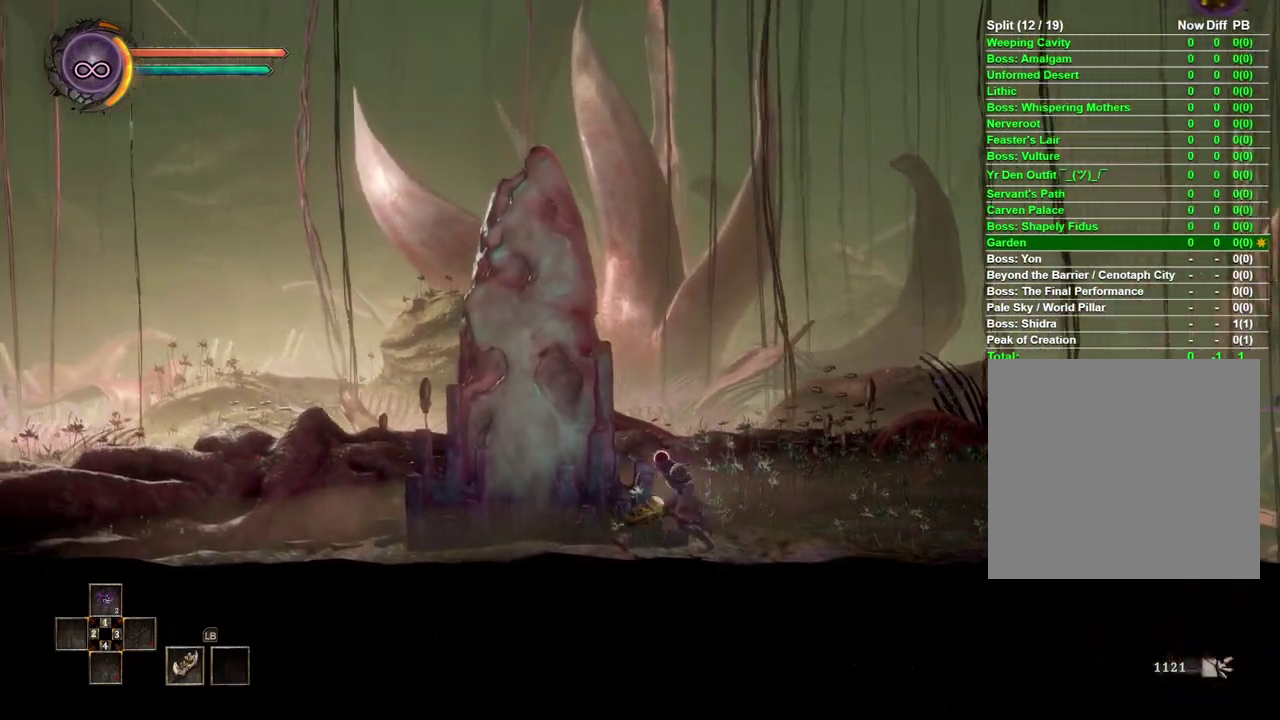
{"buttons": [], "left_stick": "left", "right_stick": "center", "events": []}
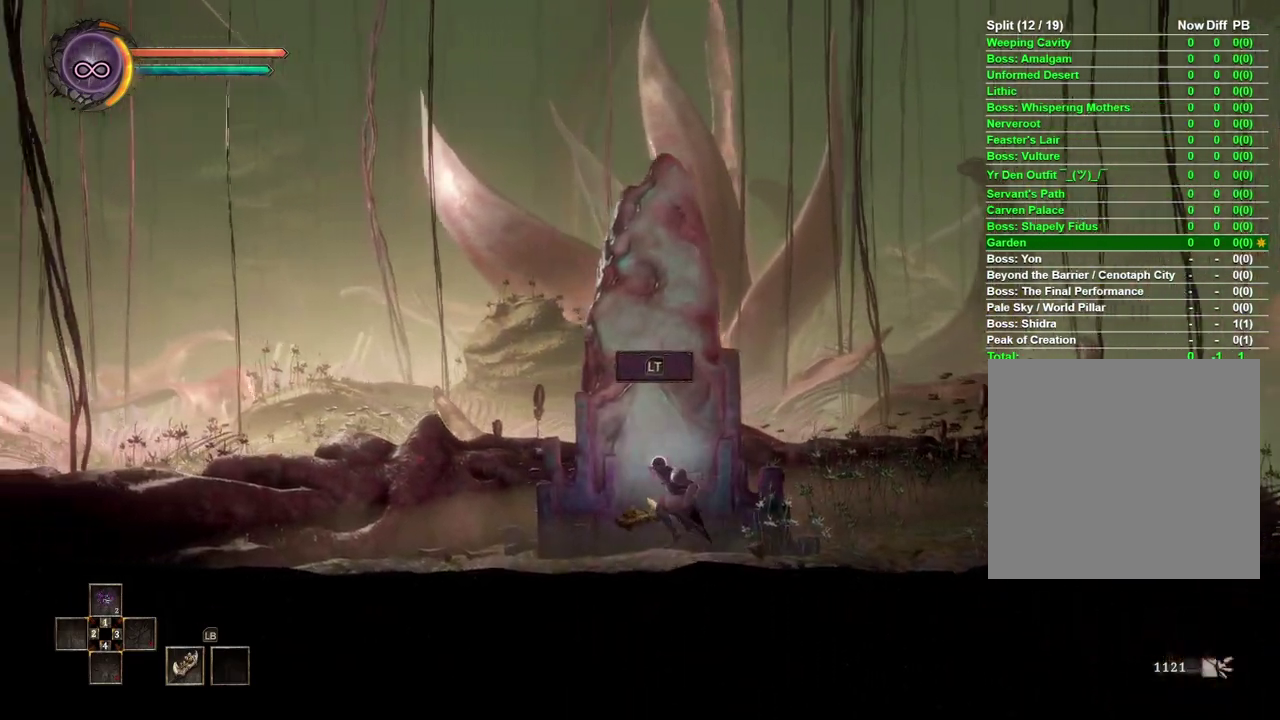
{"buttons": [], "left_stick": "left", "right_stick": "center", "events": []}
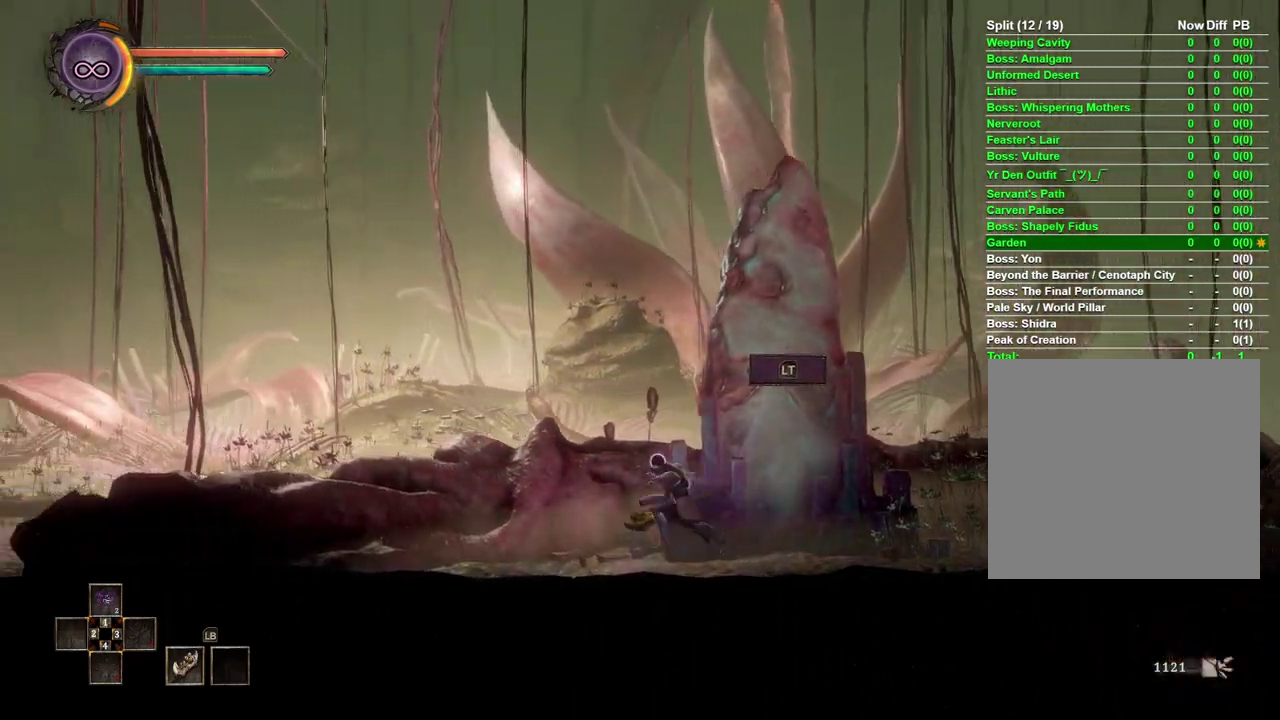
{"buttons": [], "left_stick": "left", "right_stick": "center", "events": [[300, "A", "down"], [500, "A", "up"]]}
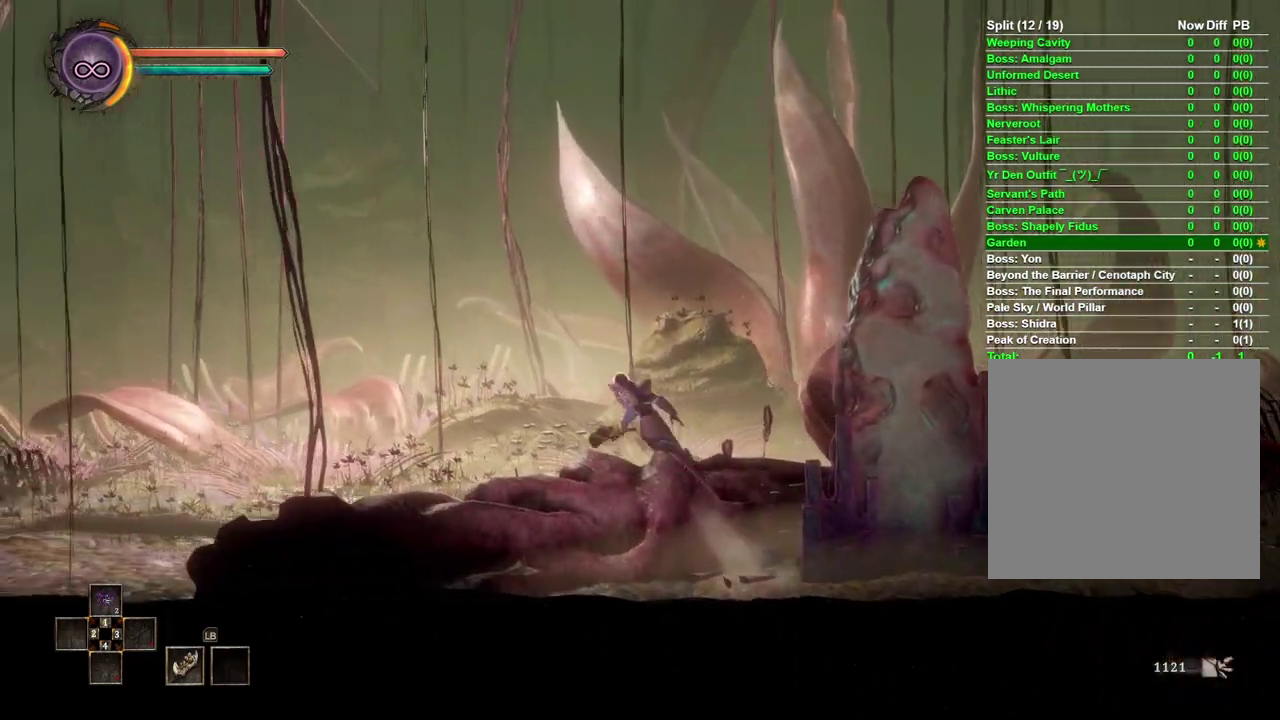
{"buttons": [], "left_stick": "left", "right_stick": "center", "events": []}
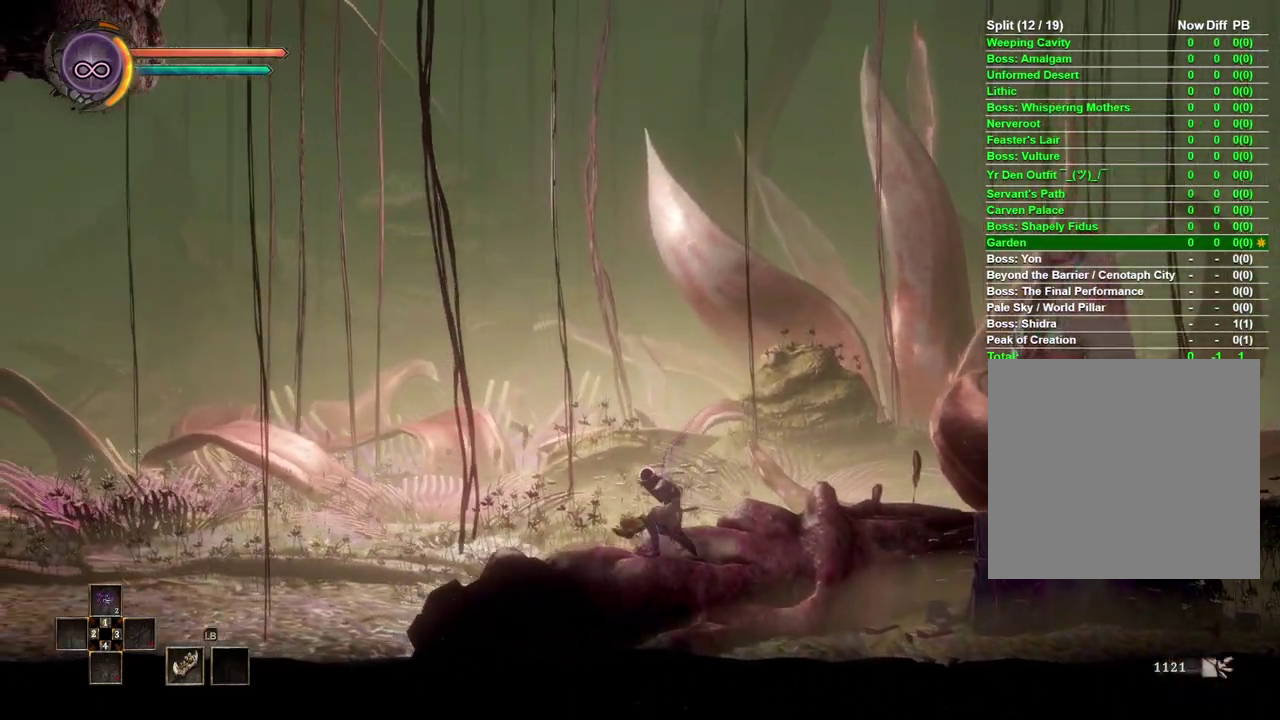
{"buttons": [], "left_stick": "left", "right_stick": "center", "events": []}
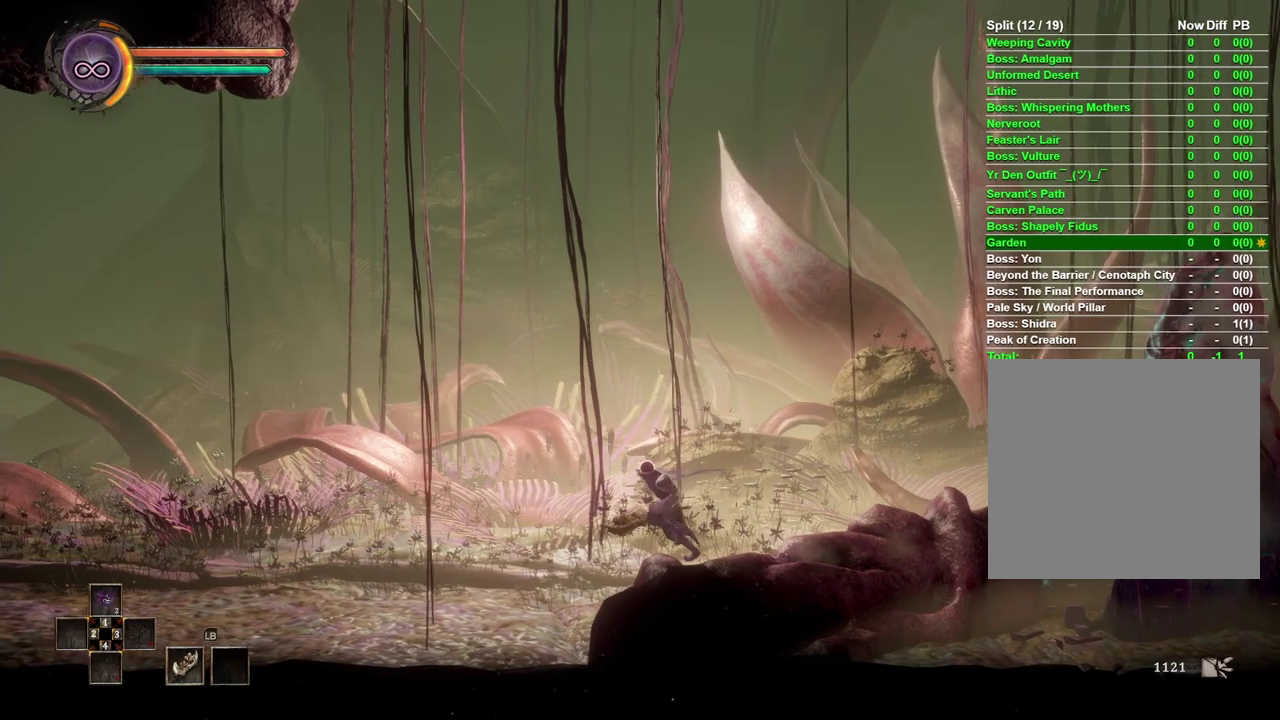
{"buttons": [], "left_stick": "left", "right_stick": "center", "events": []}
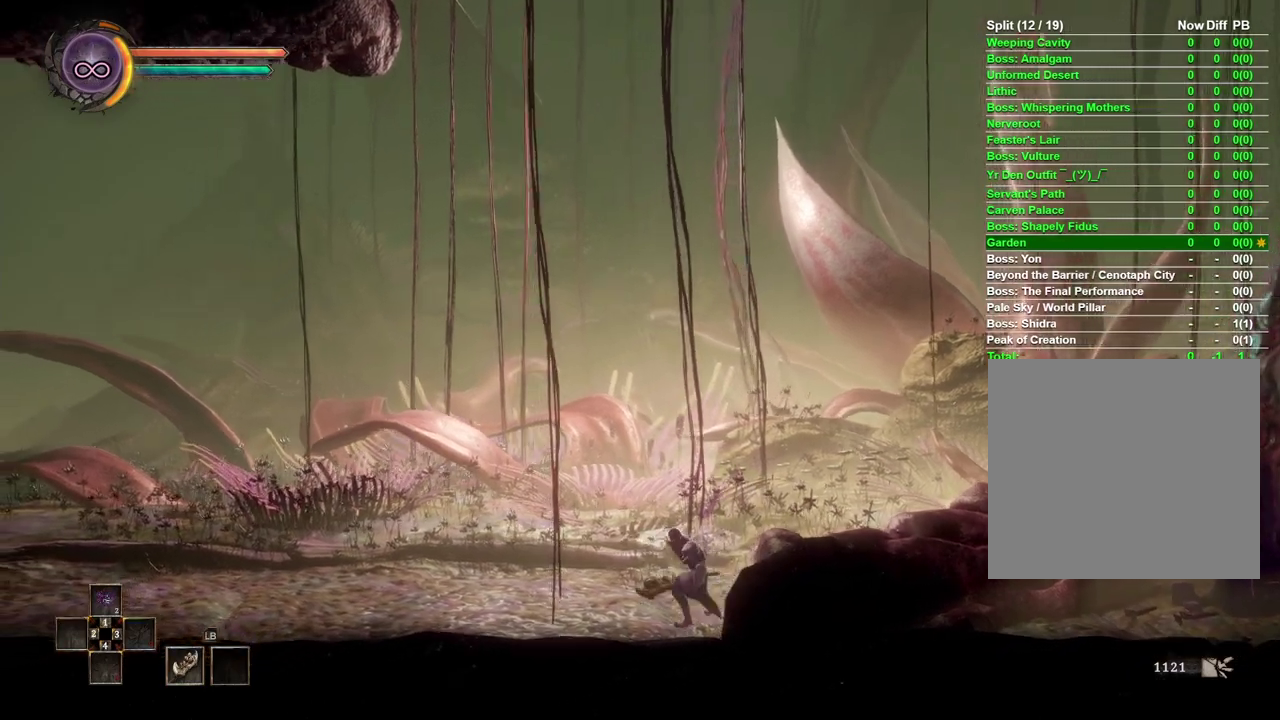
{"buttons": [], "left_stick": "left", "right_stick": "center", "events": []}
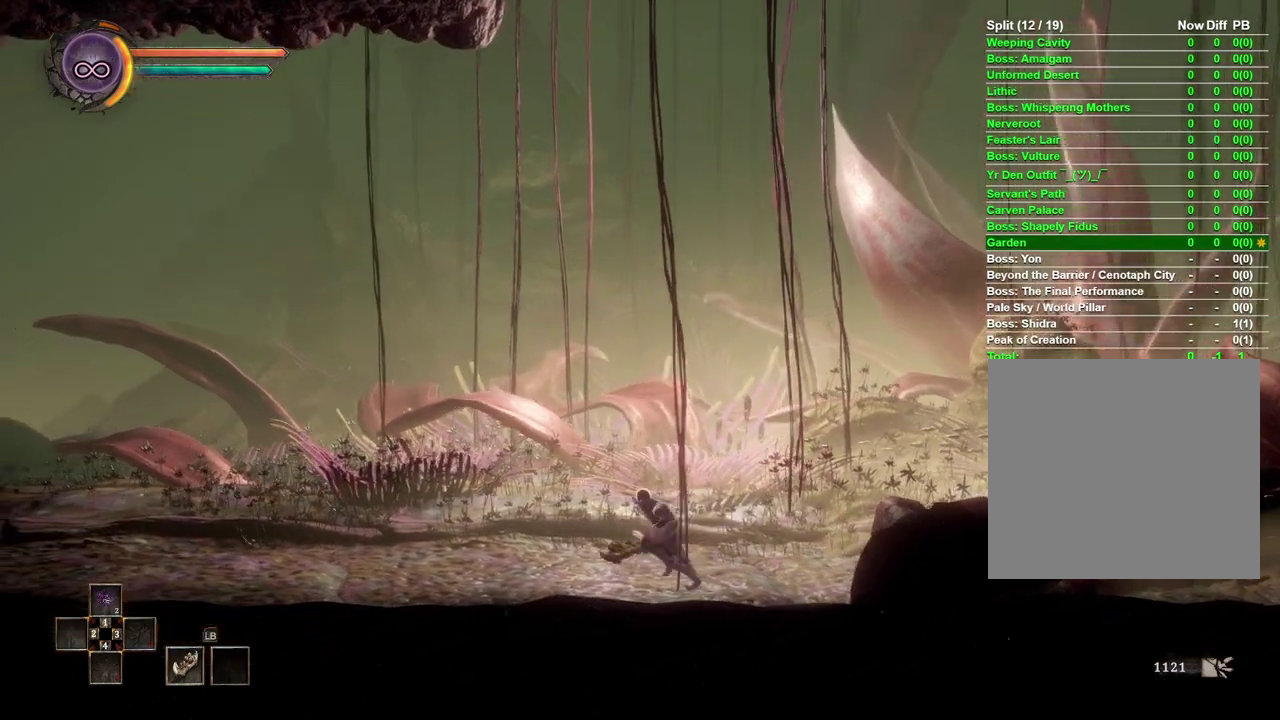
{"buttons": [], "left_stick": "left", "right_stick": "center", "events": []}
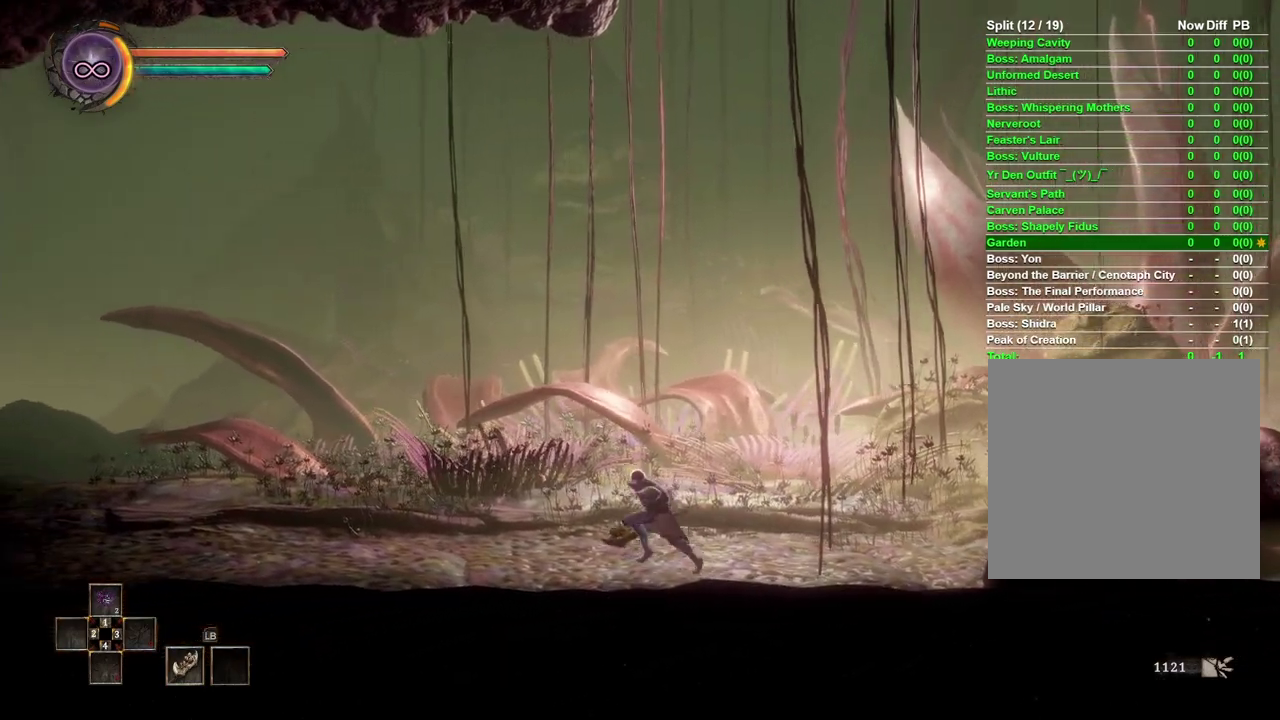
{"buttons": [], "left_stick": "left", "right_stick": "center", "events": []}
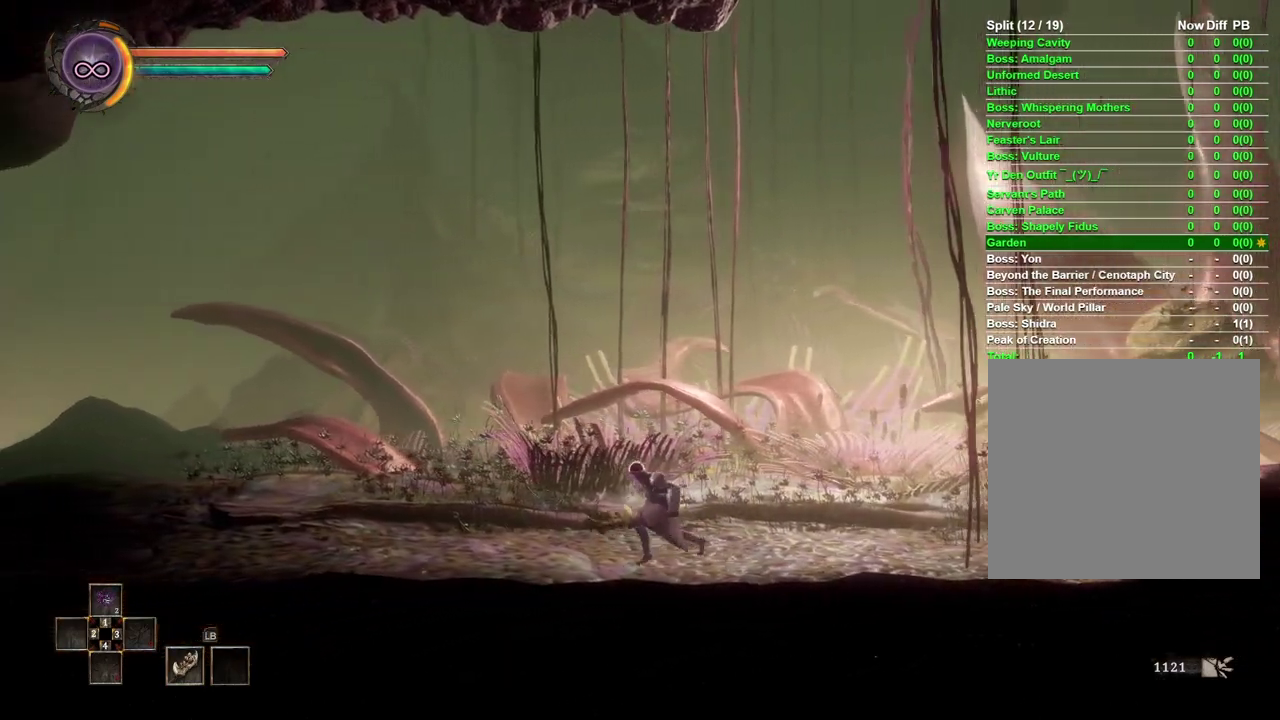
{"buttons": [], "left_stick": "left", "right_stick": "center", "events": []}
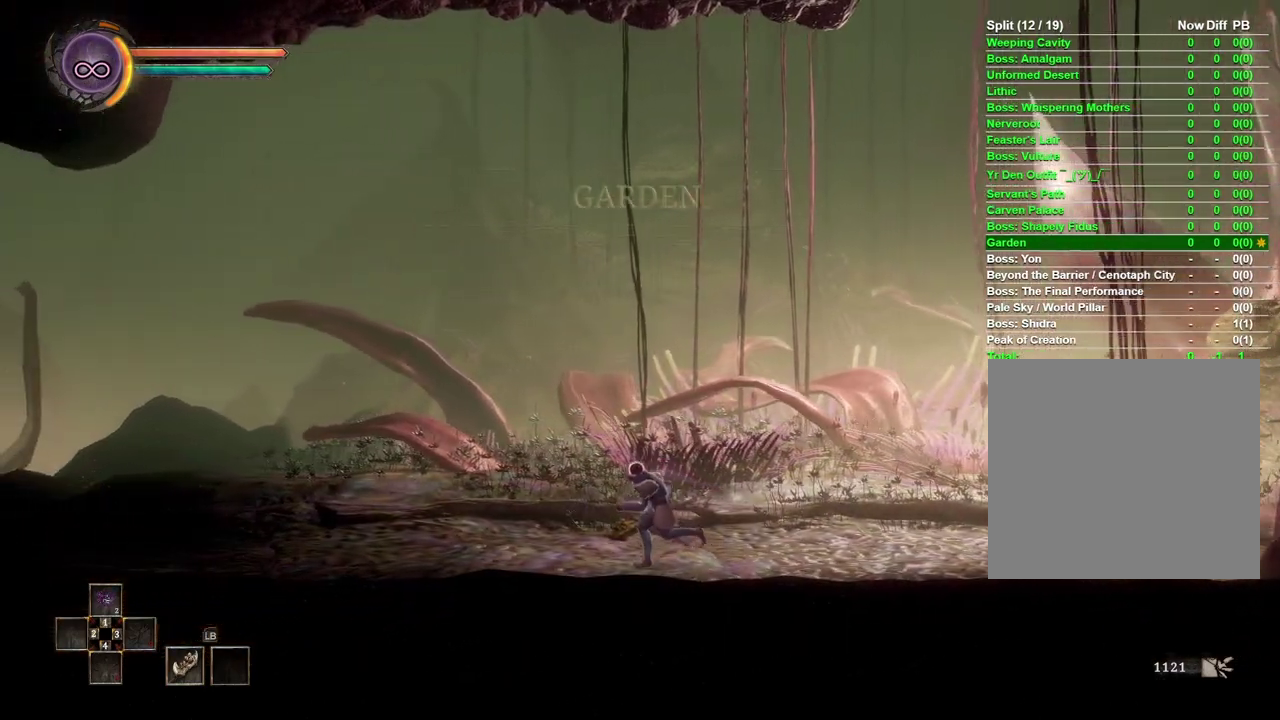
{"buttons": [], "left_stick": "left", "right_stick": "center", "events": []}
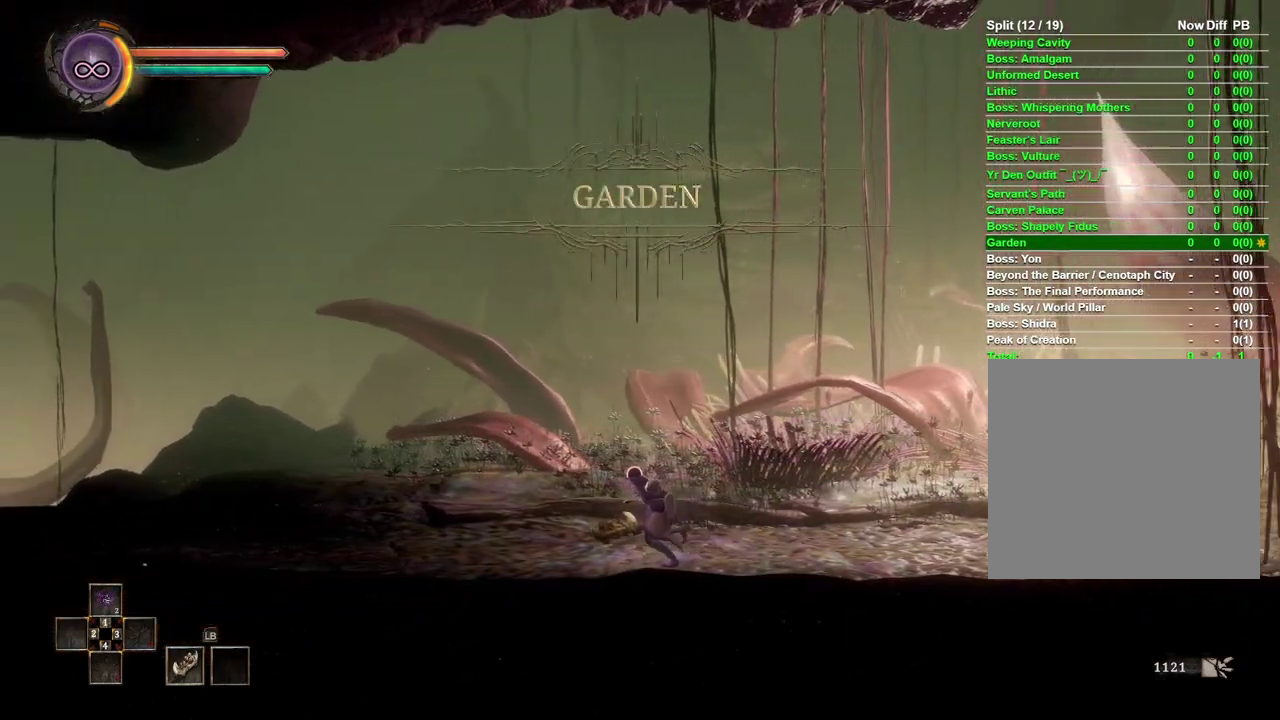
{"buttons": [], "left_stick": "left", "right_stick": "center", "events": []}
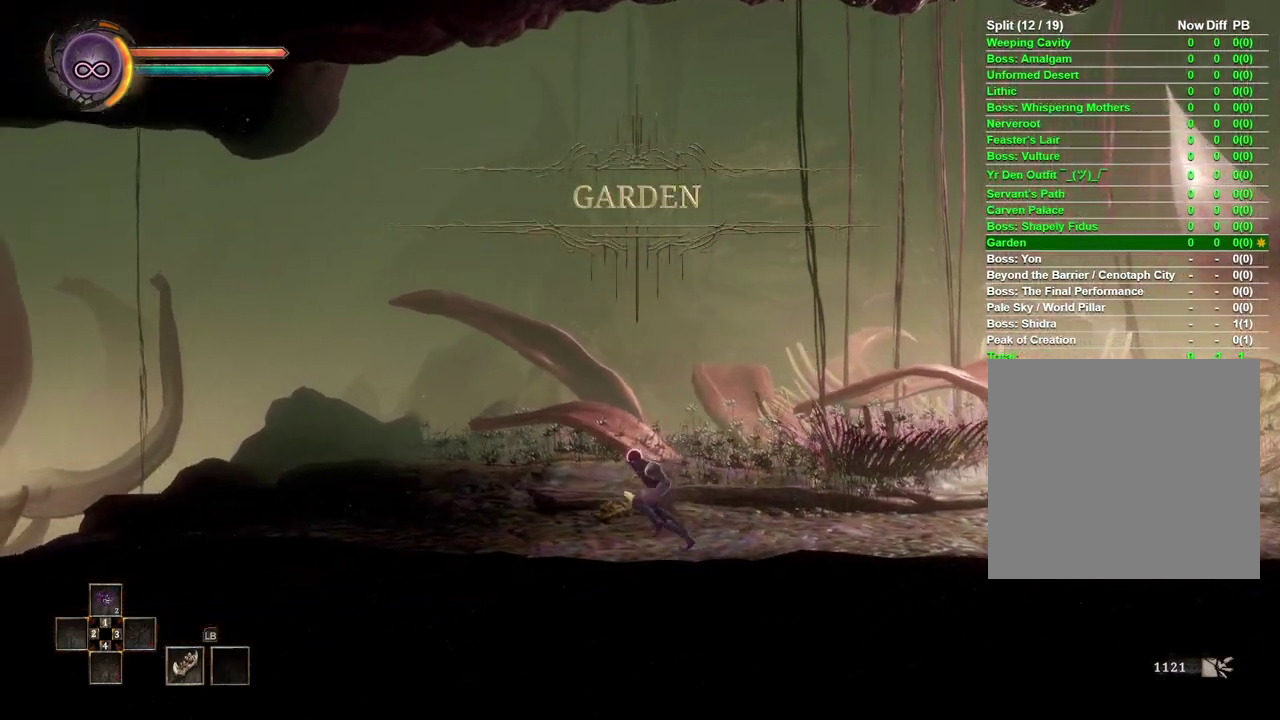
{"buttons": [], "left_stick": "left", "right_stick": "center", "events": []}
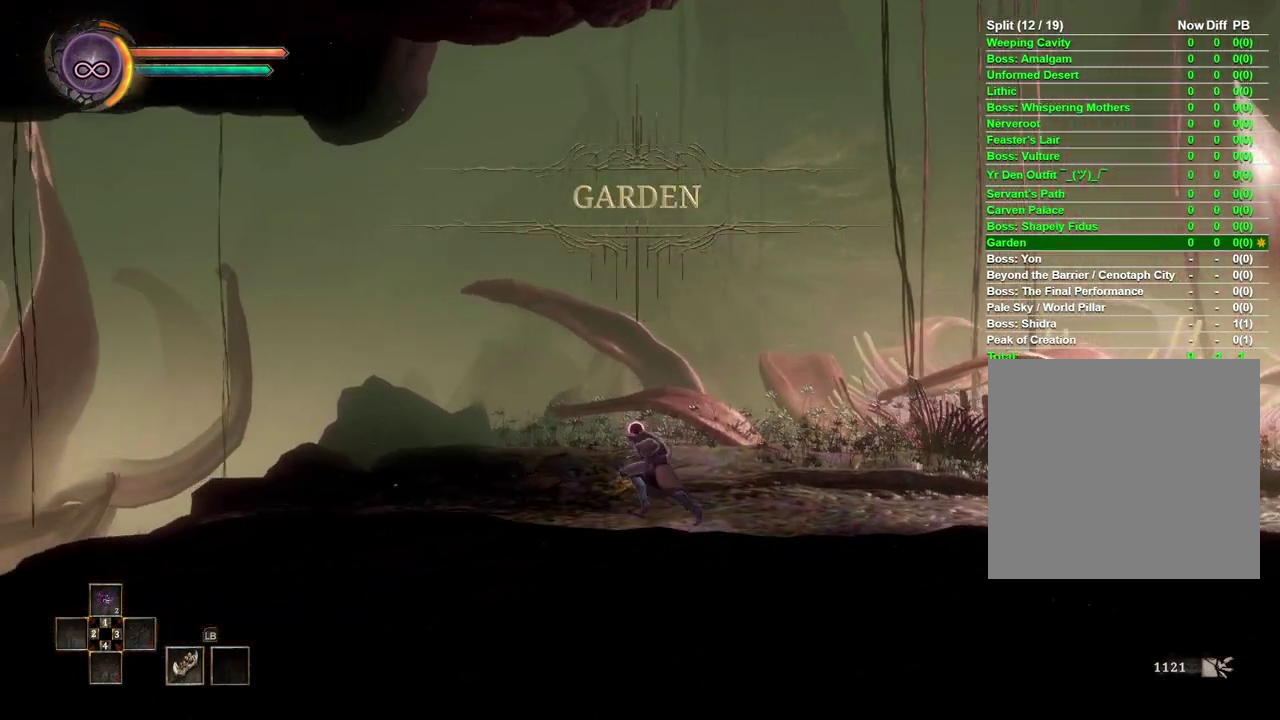
{"buttons": [], "left_stick": "left", "right_stick": "center", "events": []}
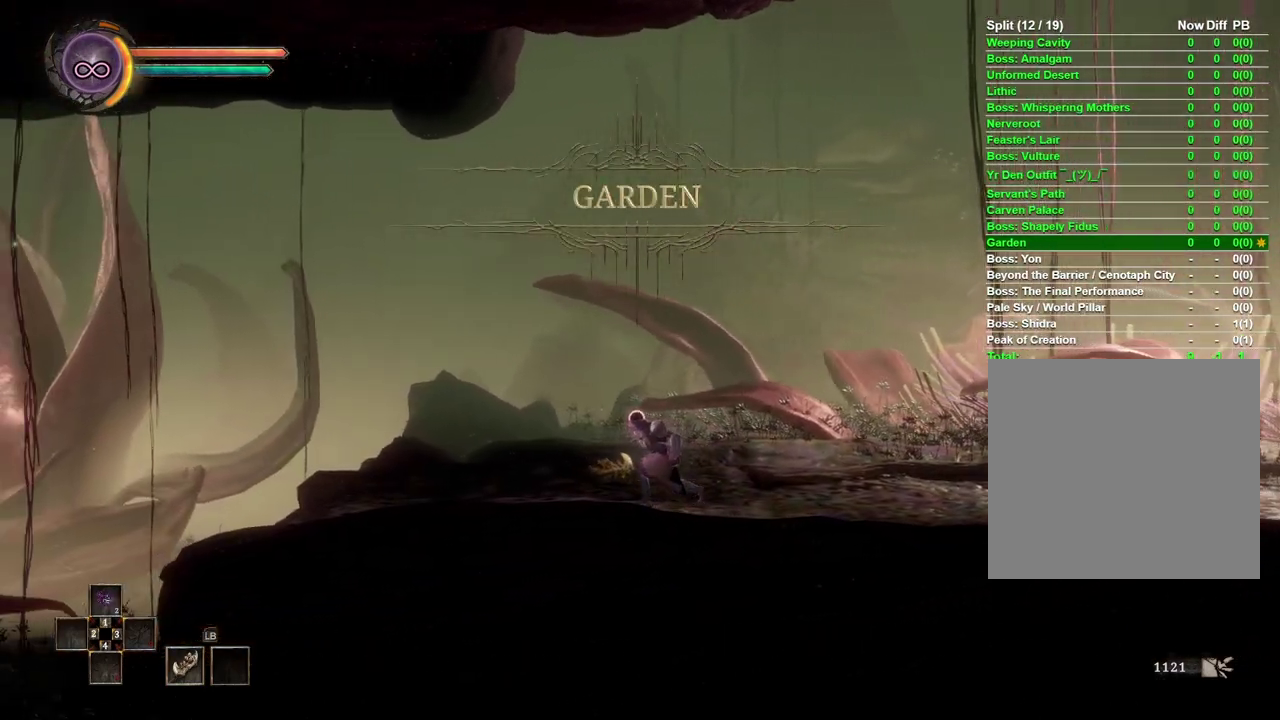
{"buttons": [], "left_stick": "left", "right_stick": "center", "events": []}
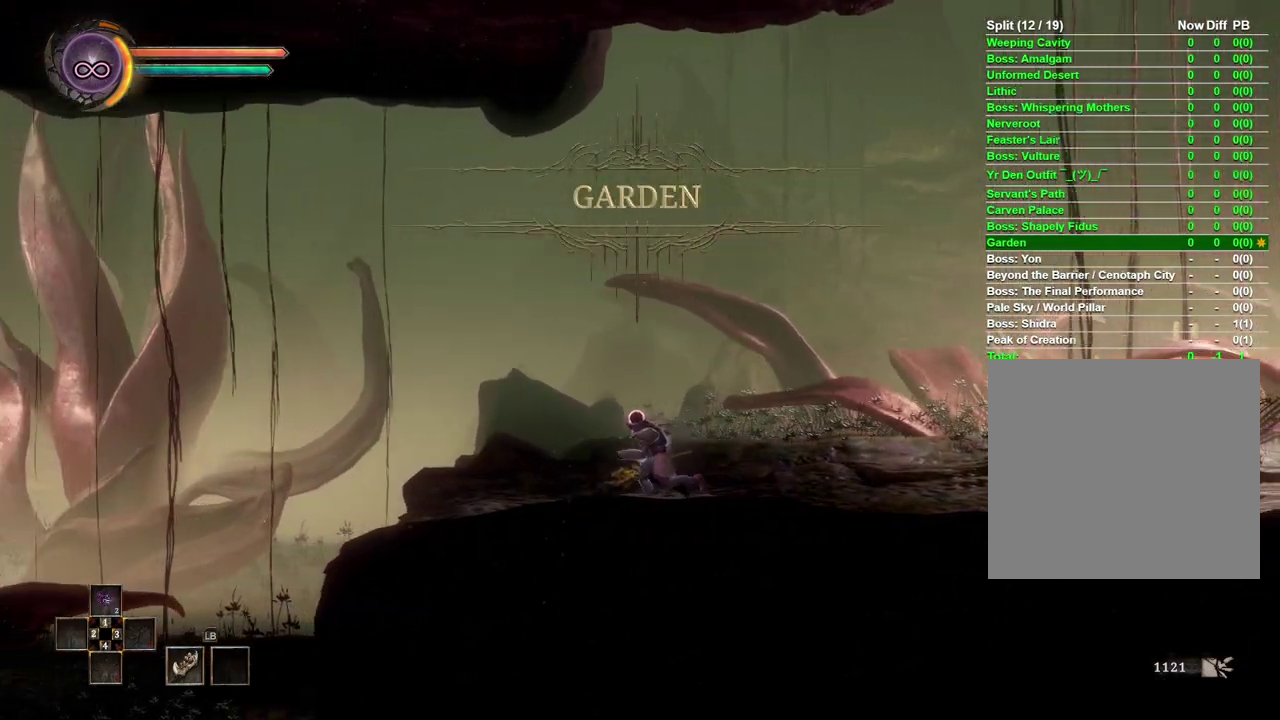
{"buttons": [], "left_stick": "left", "right_stick": "center", "events": []}
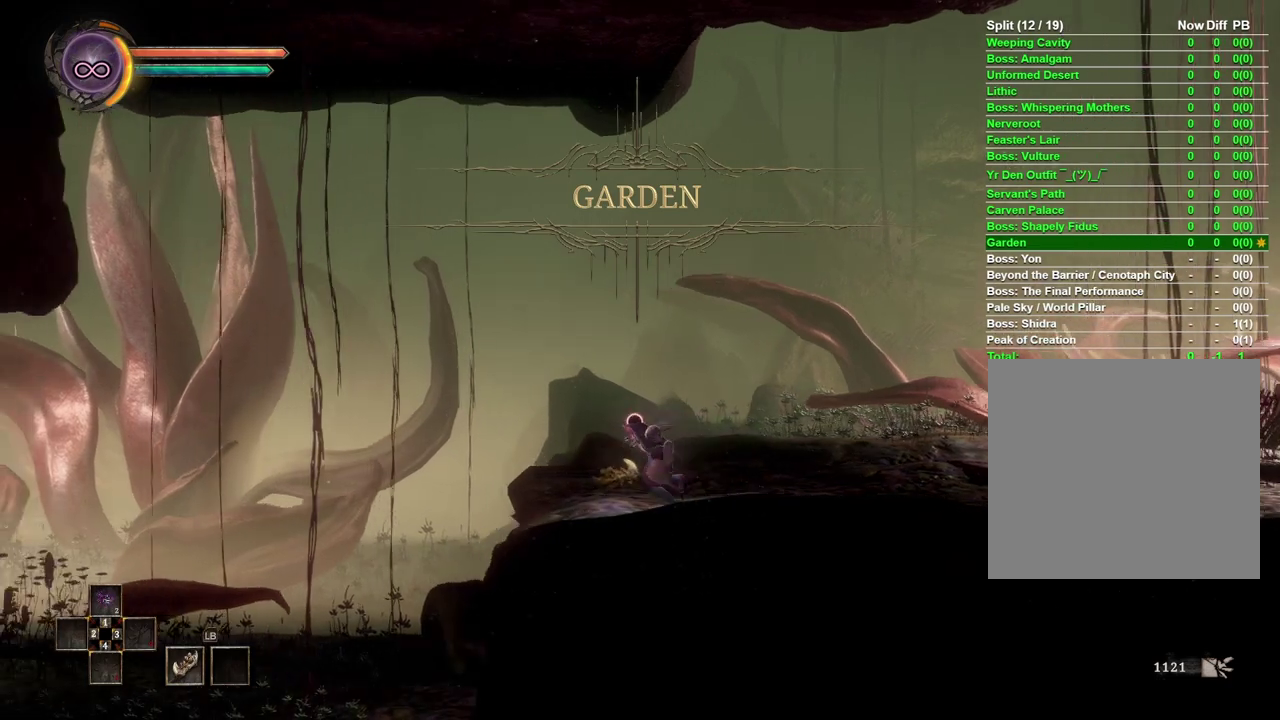
{"buttons": [], "left_stick": "left", "right_stick": "center", "events": []}
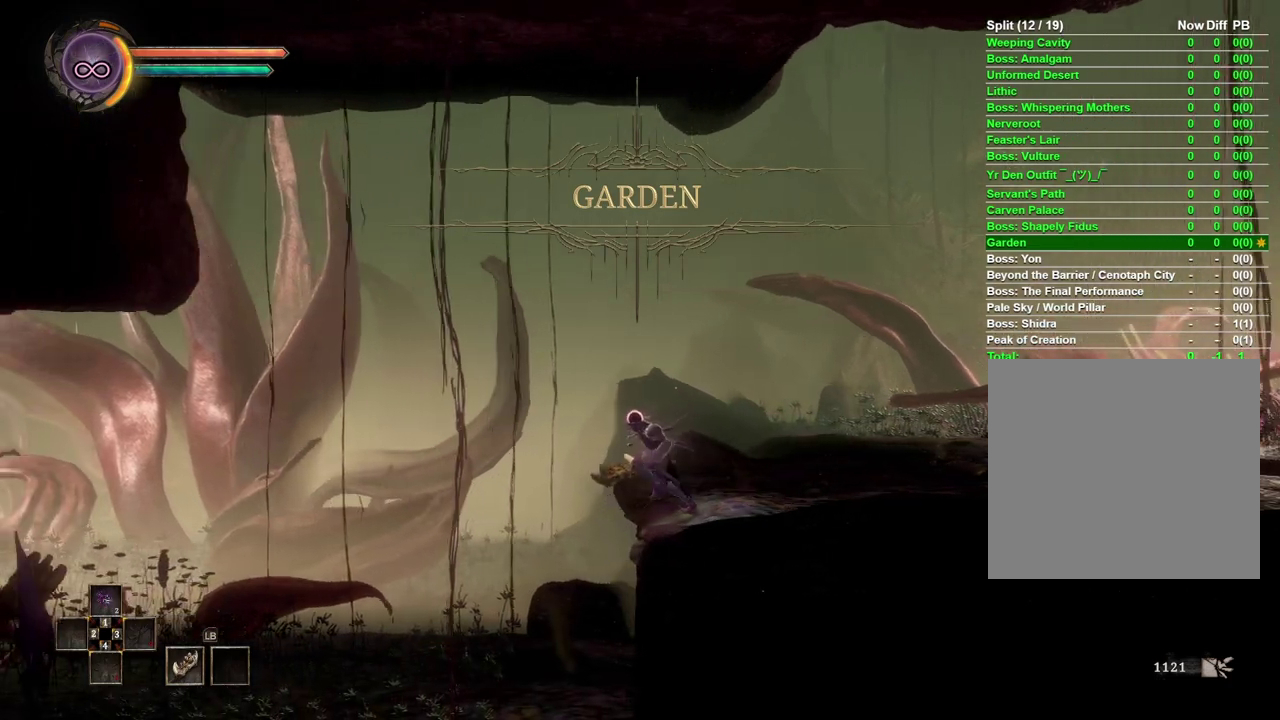
{"buttons": [], "left_stick": "left", "right_stick": "center", "events": []}
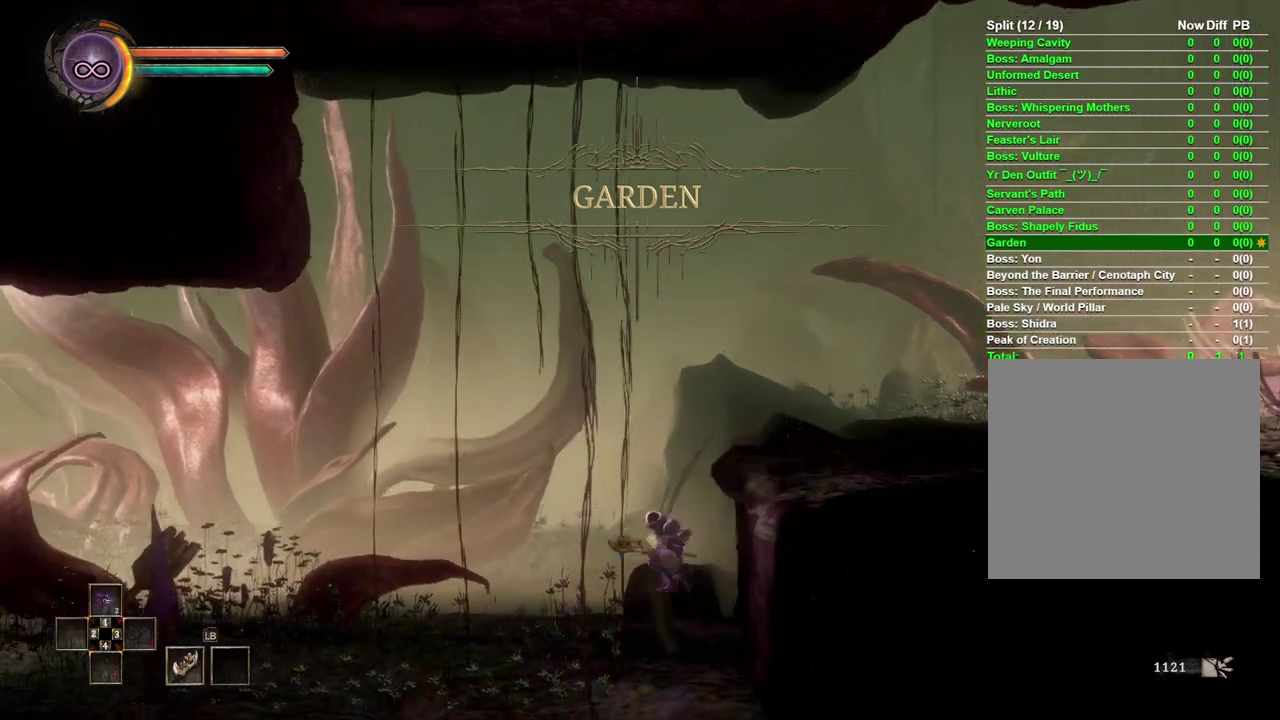
{"buttons": [], "left_stick": "center", "right_stick": "center", "events": [[467, "left_stick", "center"]]}
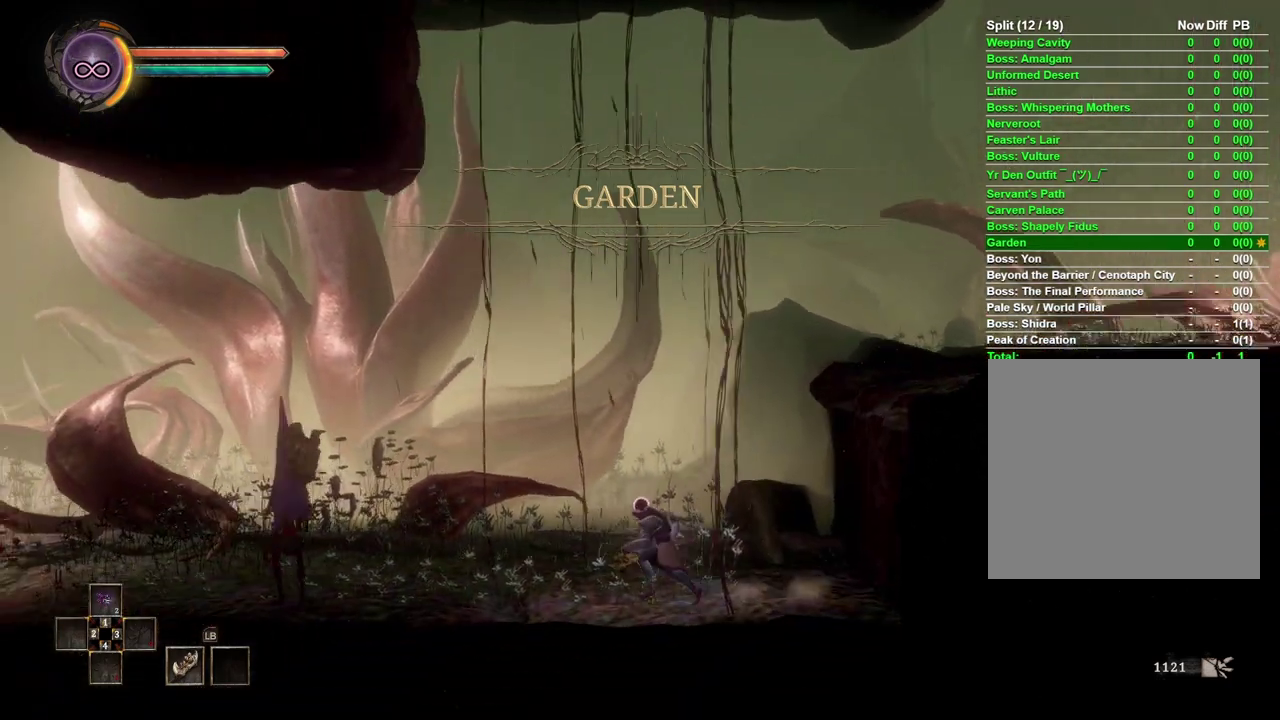
{"buttons": [], "left_stick": "right", "right_stick": "center", "events": [[33, "left_stick", "right"]]}
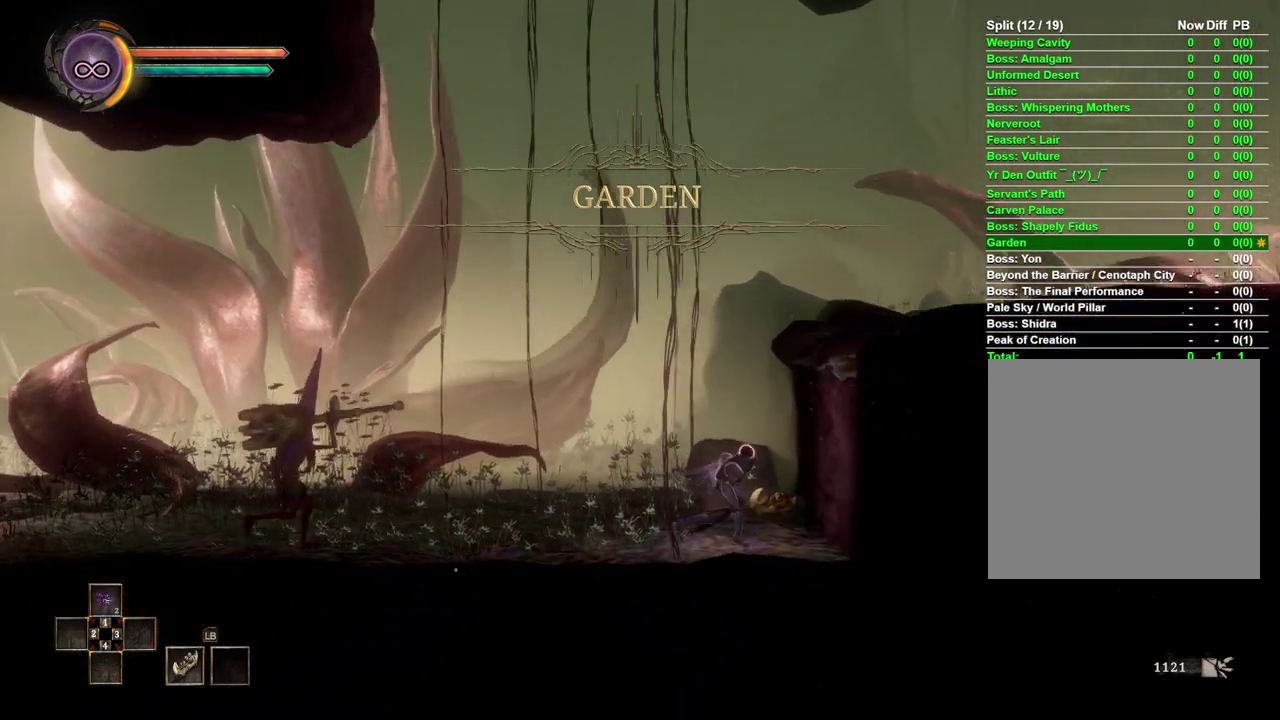
{"buttons": [], "left_stick": "center", "right_stick": "center", "events": [[133, "left_stick", "center"], [267, "left_stick", "right"], [433, "left_stick", "center"]]}
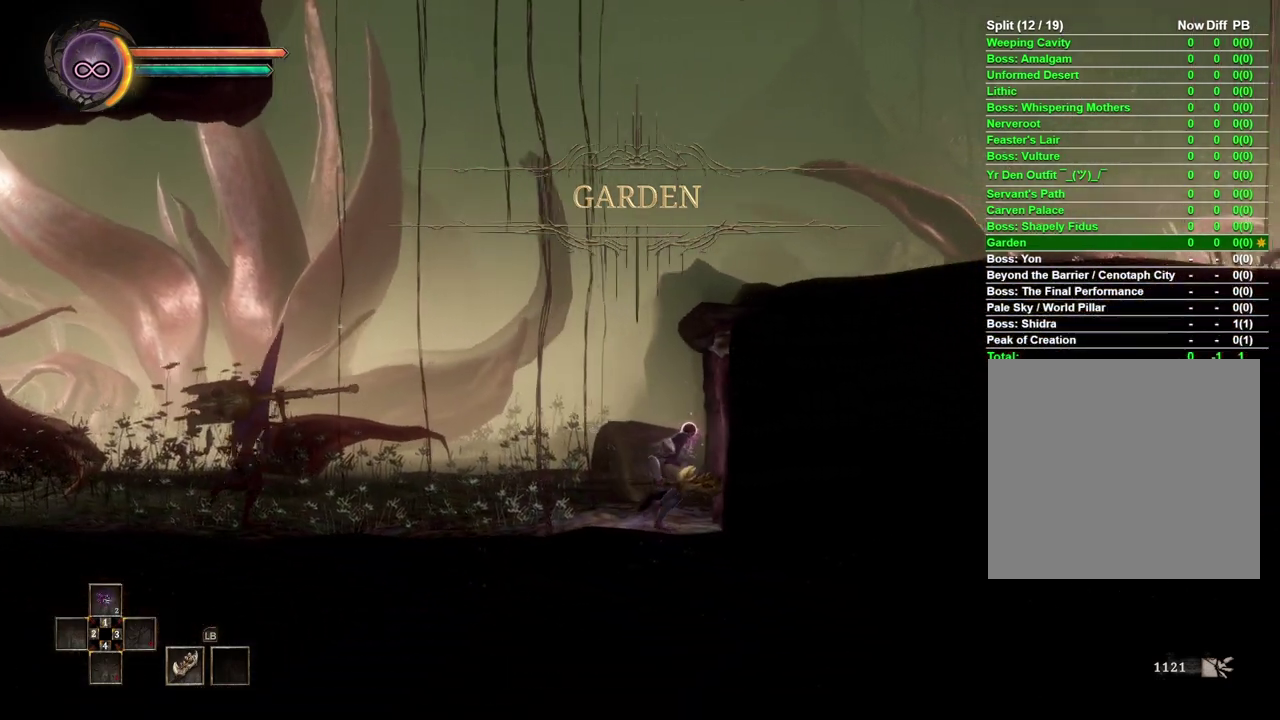
{"buttons": [], "left_stick": "center", "right_stick": "center", "events": [[100, "left_stick", "left"], [233, "left_stick", "center"]]}